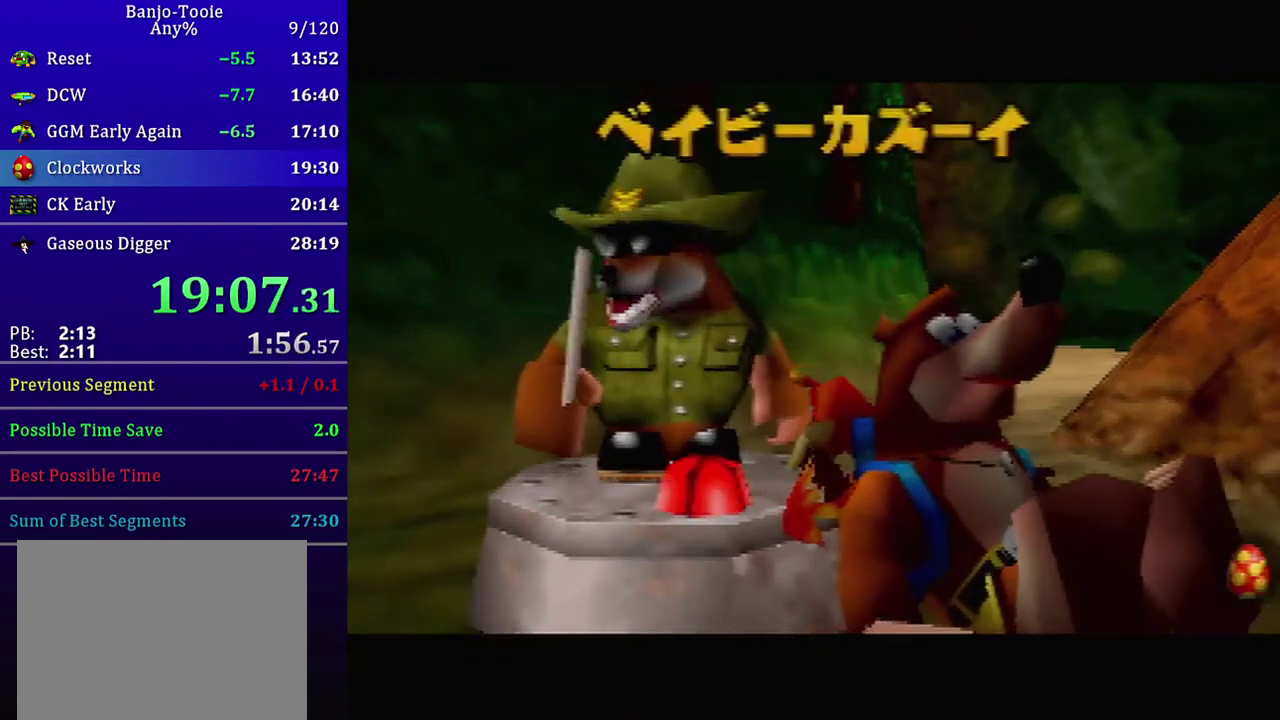
Gameplay with a controller (Nintendo layout); each line is a JSON object with the inputs held at the frame after it. "events" lists button and stick changes between this image and that frame as [ms after this image, input, new state], when the widget could be followed in between. Not read: L3 R3.
{"buttons": ["R1"], "left_stick": "center", "events": [[100, "B", "down"], [100, "R1", "down"], [233, "B", "up"], [300, "B", "down"], [467, "B", "up"]]}
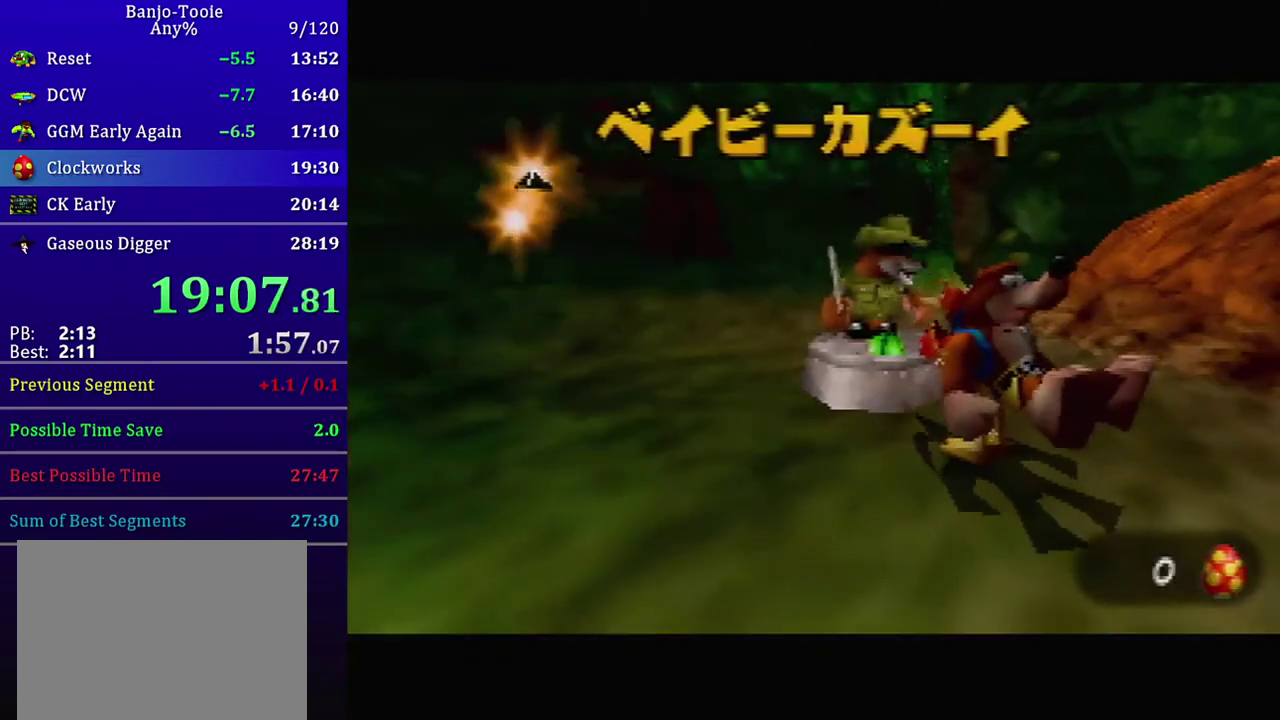
{"buttons": [], "left_stick": "center", "events": [[100, "R1", "up"]]}
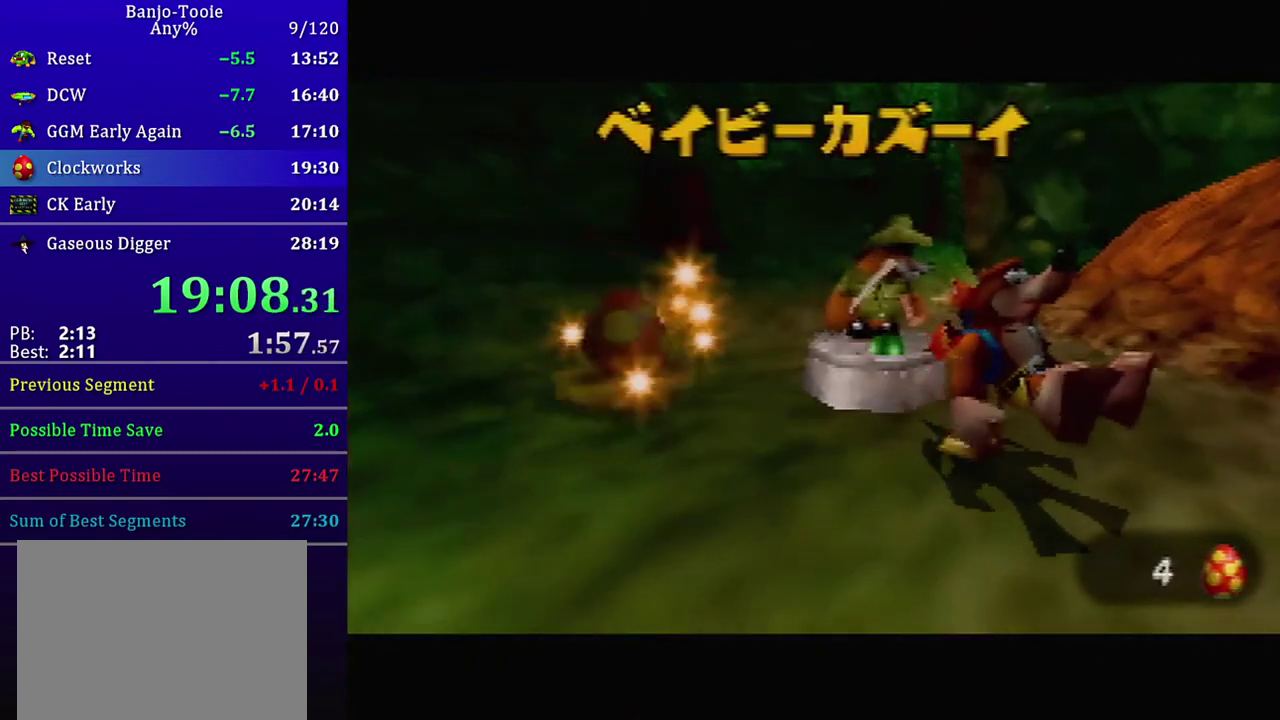
{"buttons": [], "left_stick": "center", "events": []}
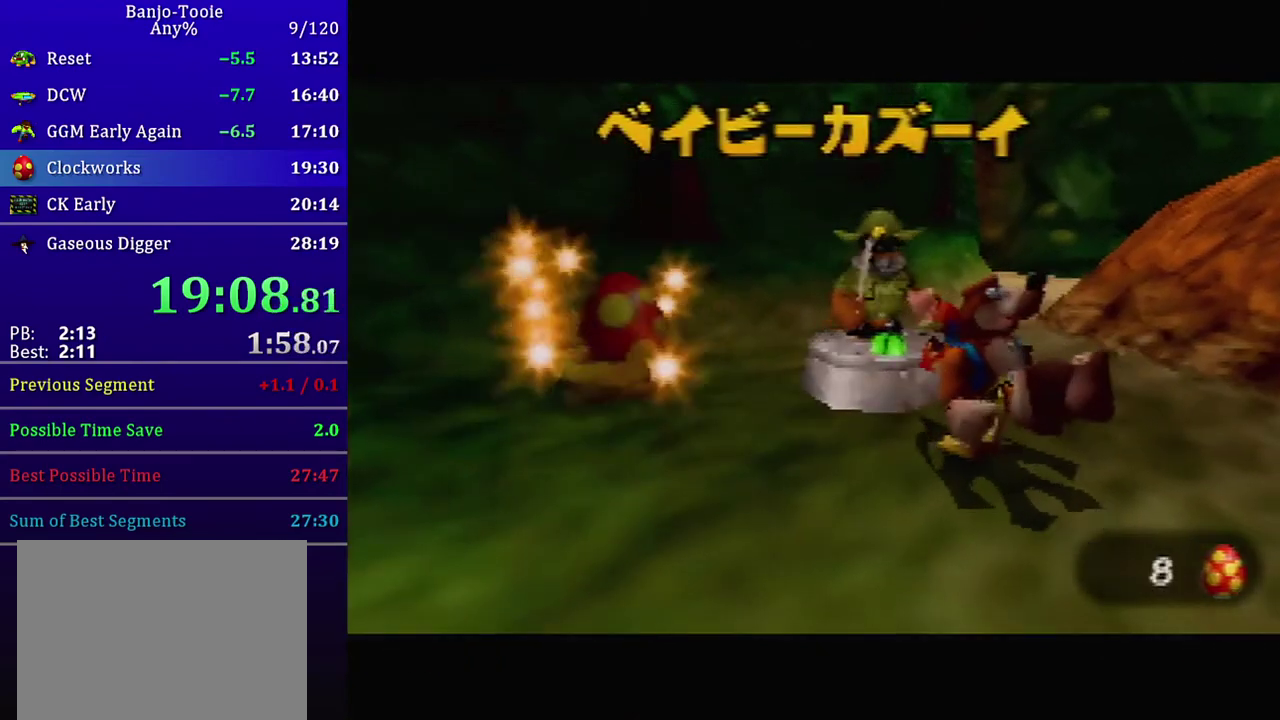
{"buttons": [], "left_stick": "center", "events": []}
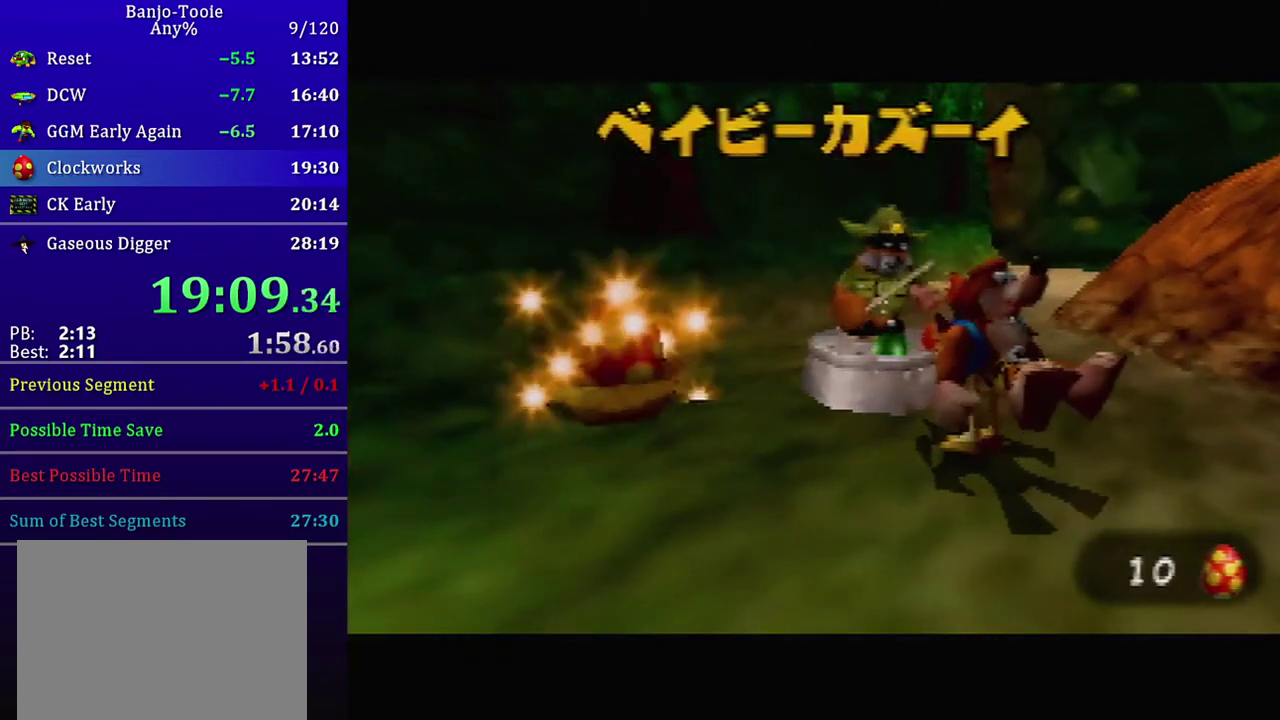
{"buttons": [], "left_stick": "center", "events": []}
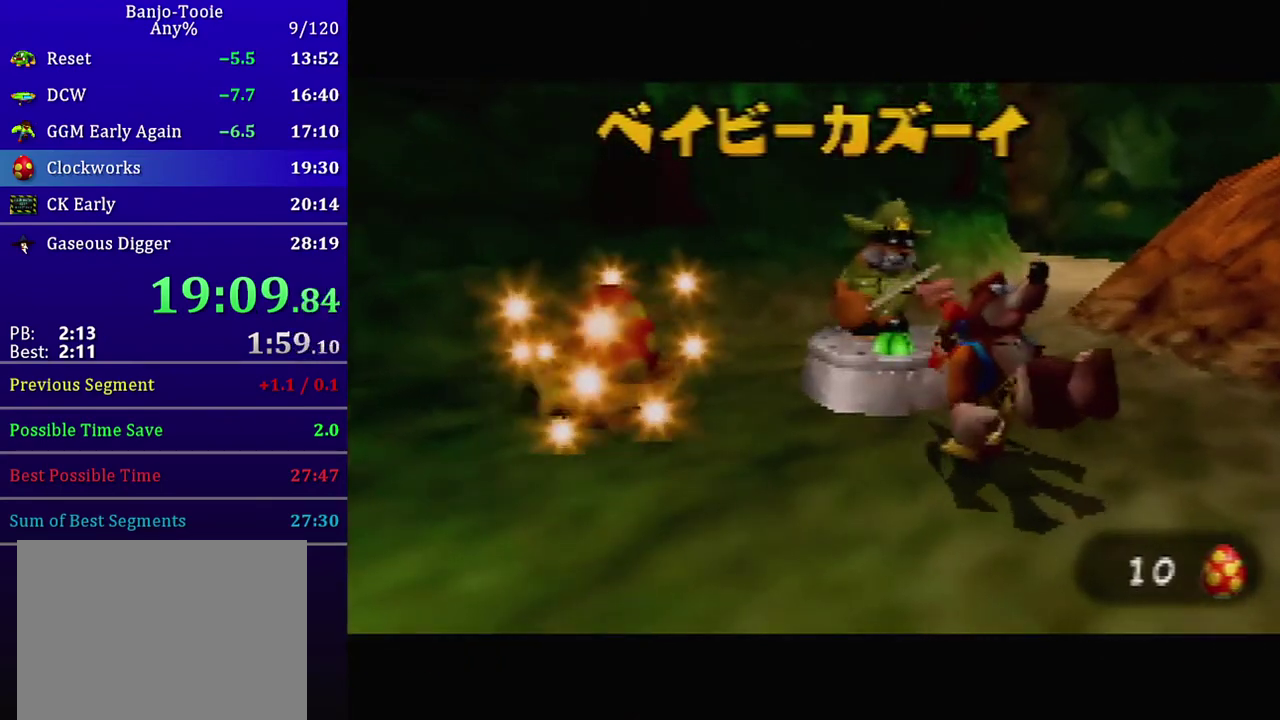
{"buttons": [], "left_stick": "center", "events": []}
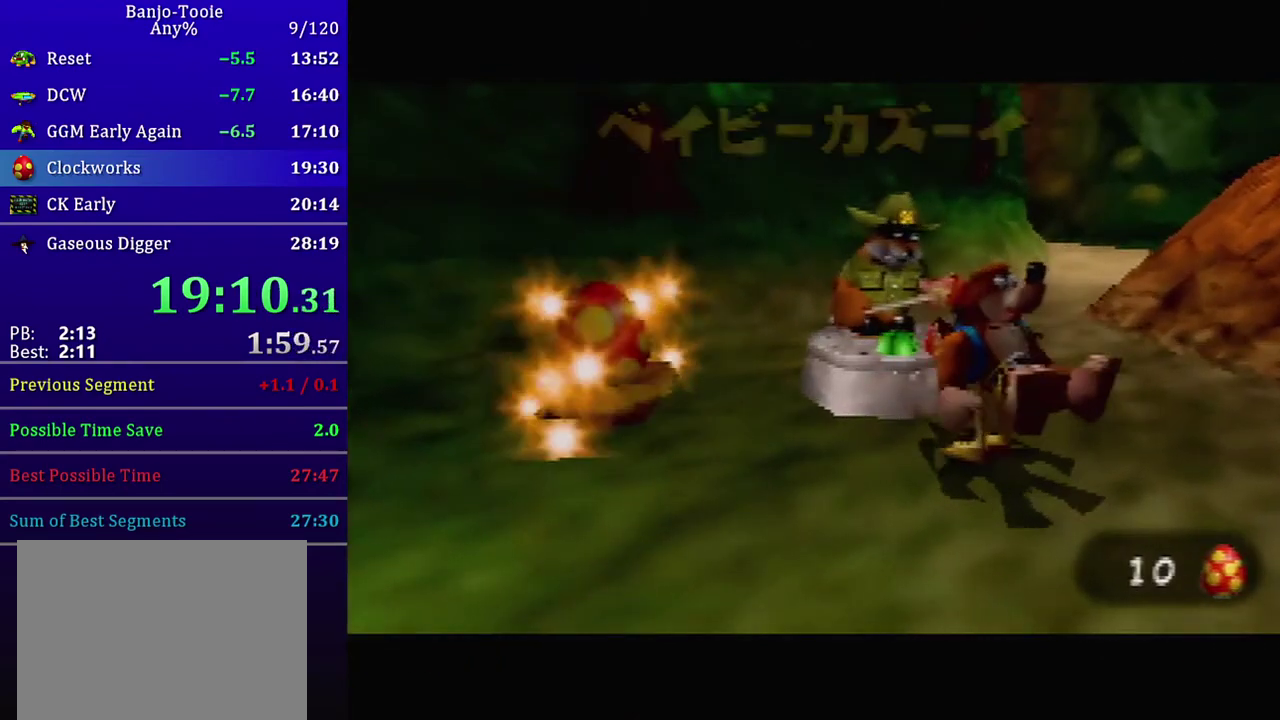
{"buttons": ["R1"], "left_stick": "center", "events": [[333, "R1", "down"]]}
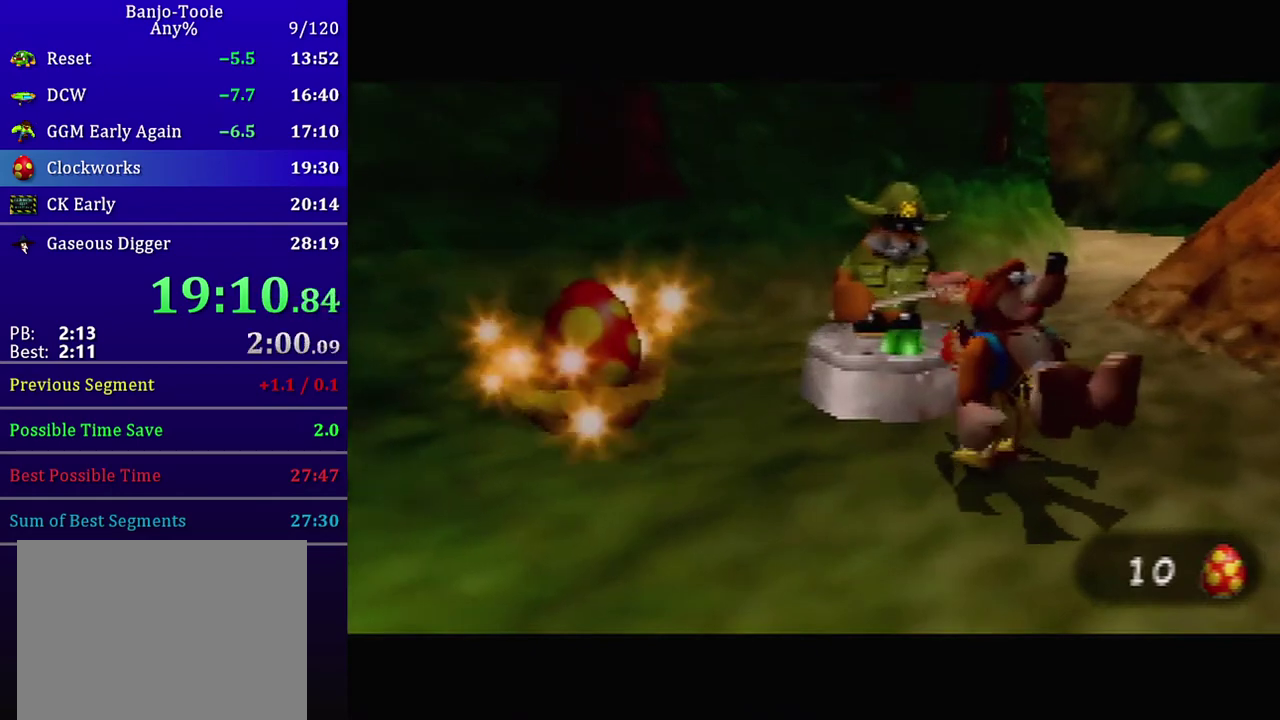
{"buttons": ["B", "R1"], "left_stick": "center", "events": [[67, "B", "down"], [267, "B", "up"], [334, "B", "down"], [434, "B", "up"], [501, "B", "down"]]}
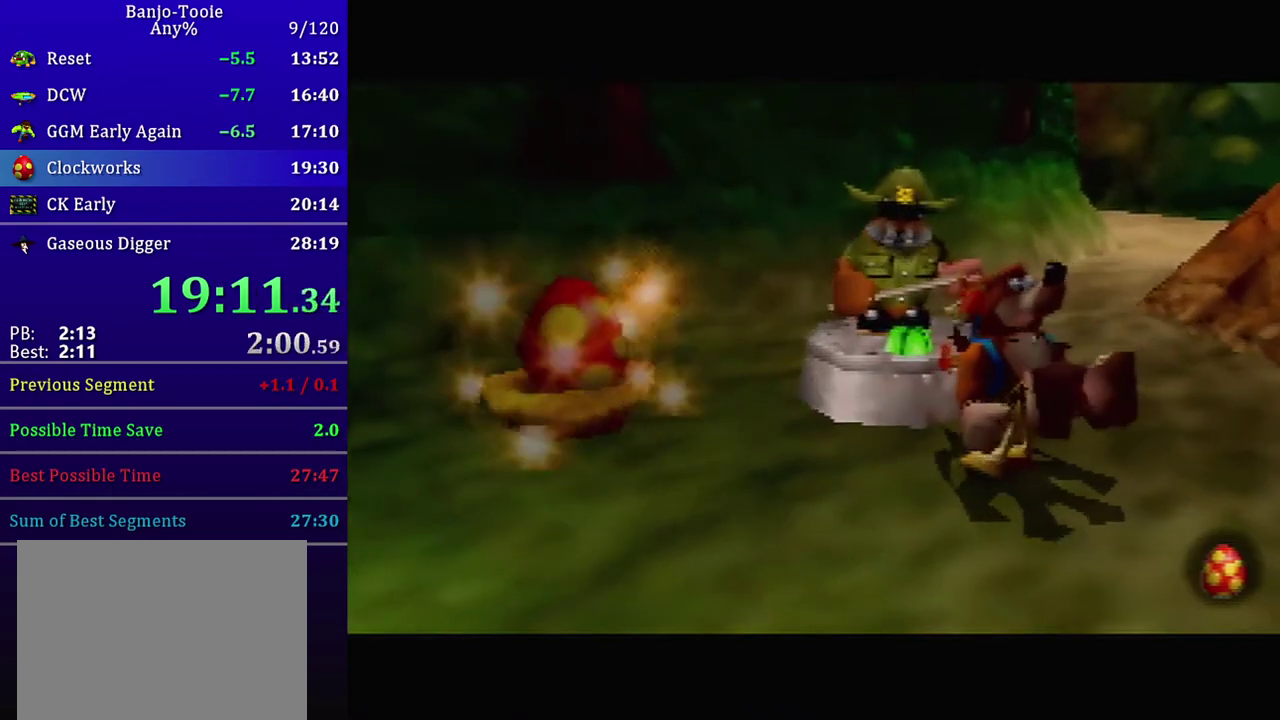
{"buttons": ["B", "R1"], "left_stick": "center", "events": [[66, "B", "up"], [133, "B", "down"], [200, "B", "up"], [500, "B", "down"]]}
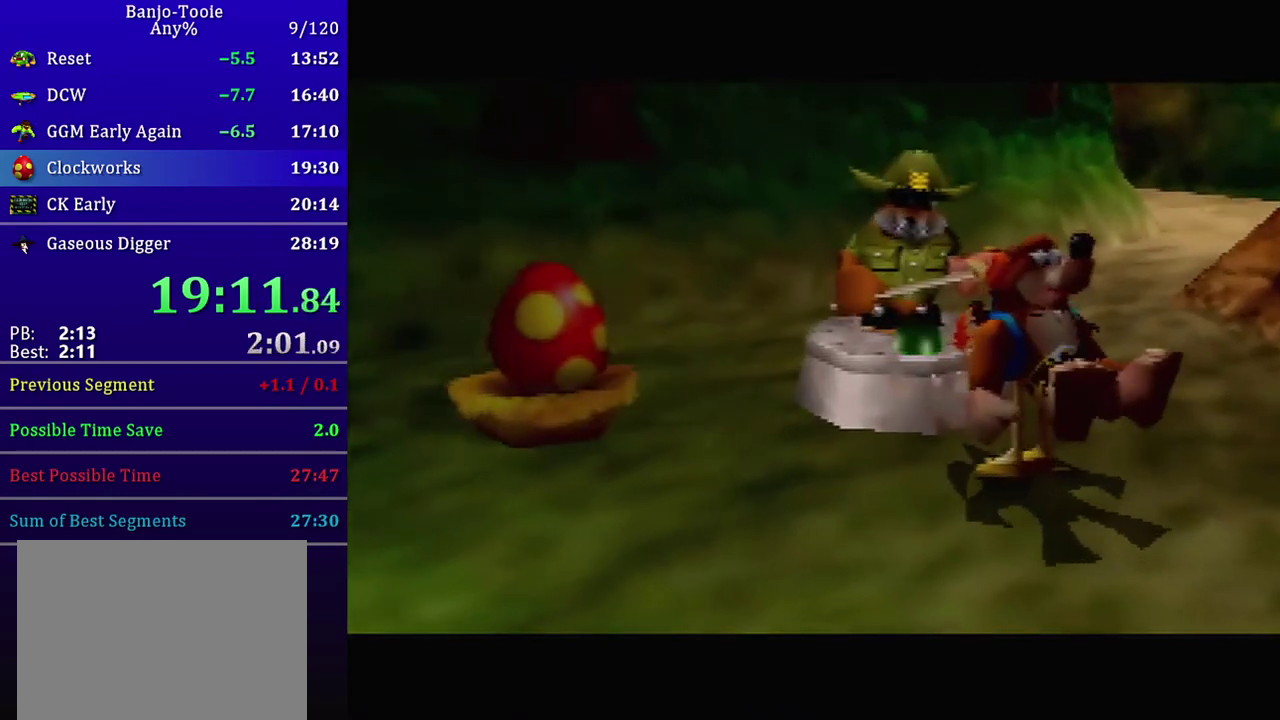
{"buttons": ["B", "R1"], "left_stick": "center", "events": [[100, "B", "up"], [234, "B", "down"], [300, "B", "up"], [367, "B", "down"], [434, "B", "up"], [501, "B", "down"]]}
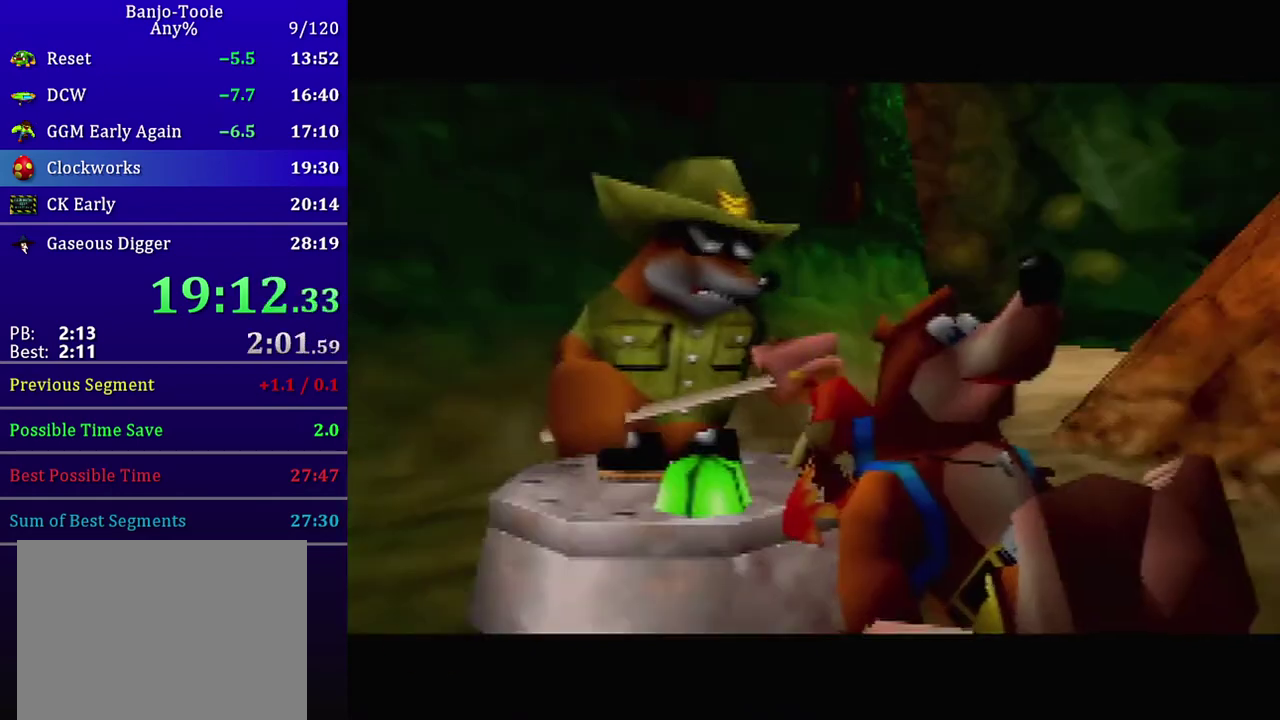
{"buttons": ["B", "R1"], "left_stick": "center", "events": [[66, "B", "up"], [133, "B", "down"], [266, "B", "up"], [367, "B", "down"]]}
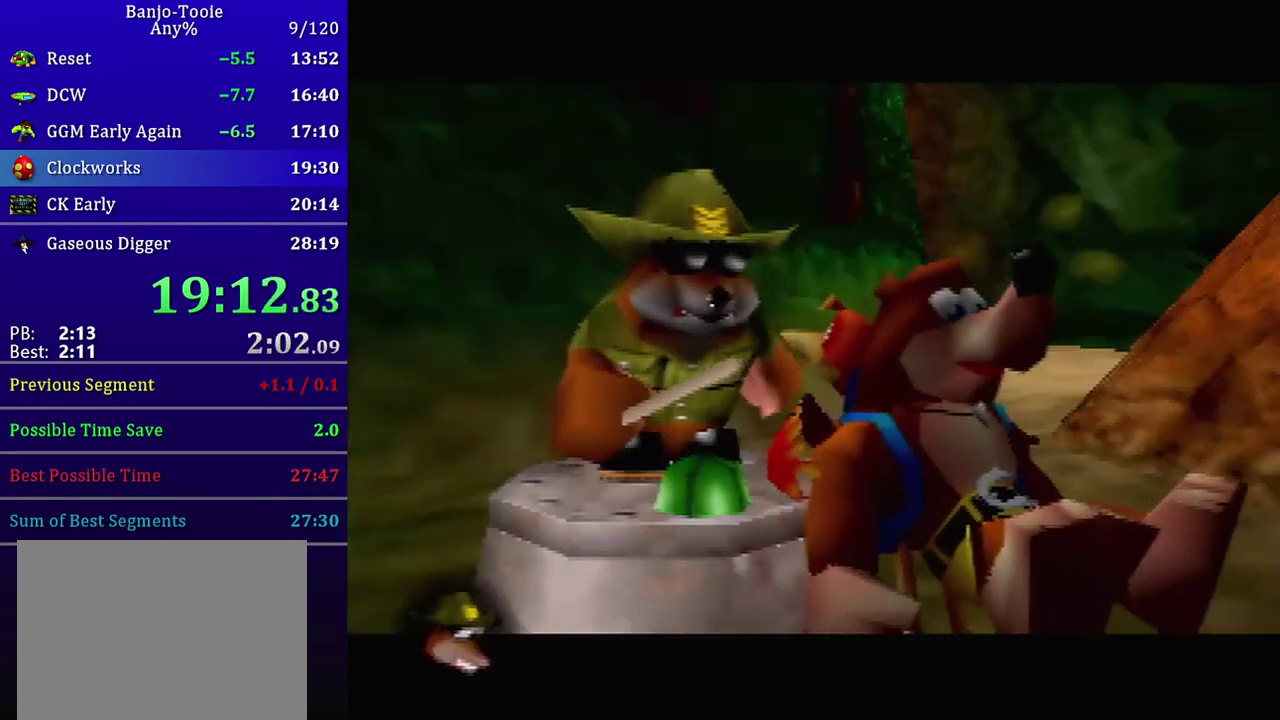
{"buttons": ["B", "R1"], "left_stick": "center", "events": [[33, "B", "up"], [234, "B", "down"], [300, "B", "up"], [367, "B", "down"], [434, "B", "up"], [501, "B", "down"]]}
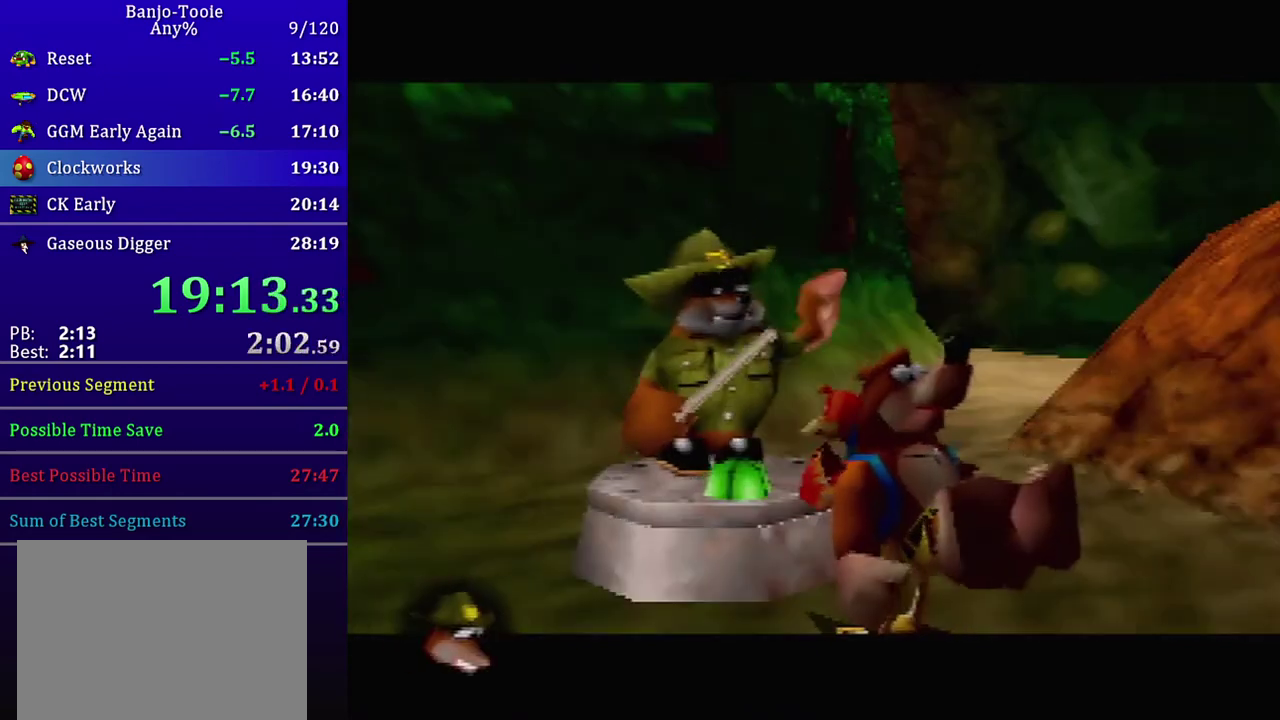
{"buttons": [], "left_stick": "center", "events": [[66, "B", "up"], [233, "B", "down"], [333, "B", "up"], [333, "R1", "up"]]}
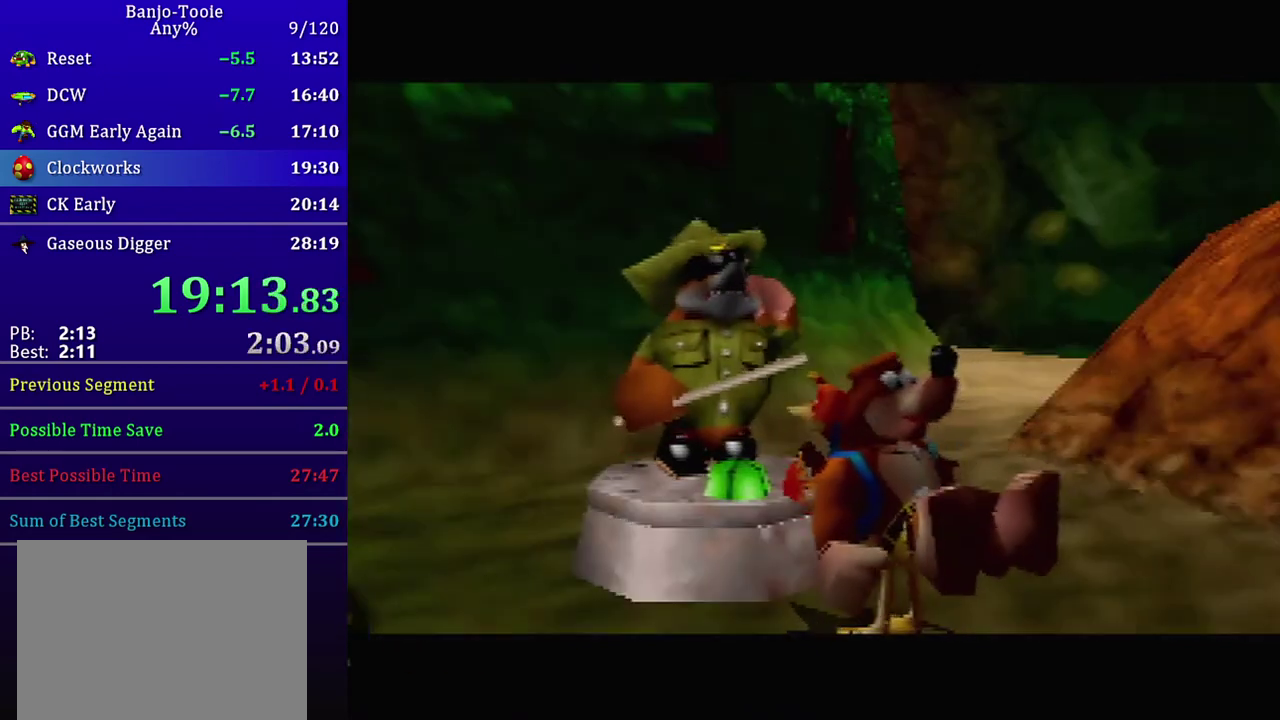
{"buttons": ["Z"], "left_stick": "up-right", "events": [[300, "Z", "down"], [300, "left_stick", "up-right"]]}
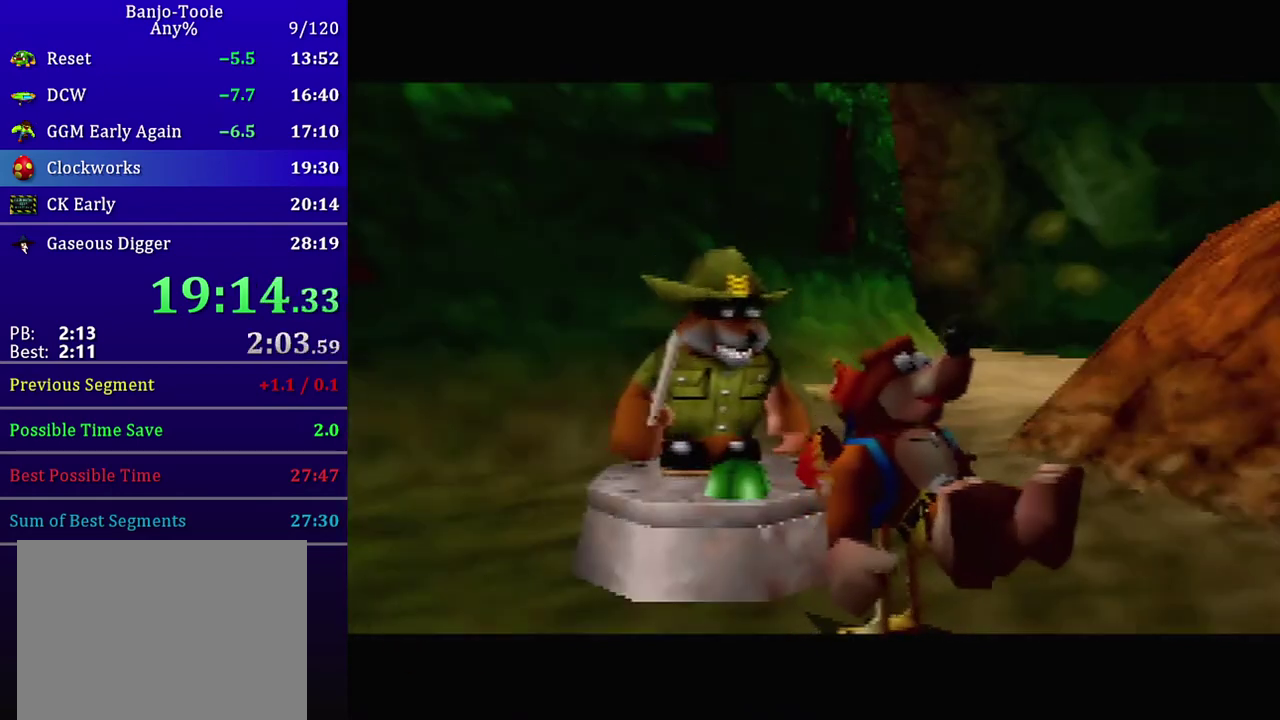
{"buttons": ["Z"], "left_stick": "up-right", "events": []}
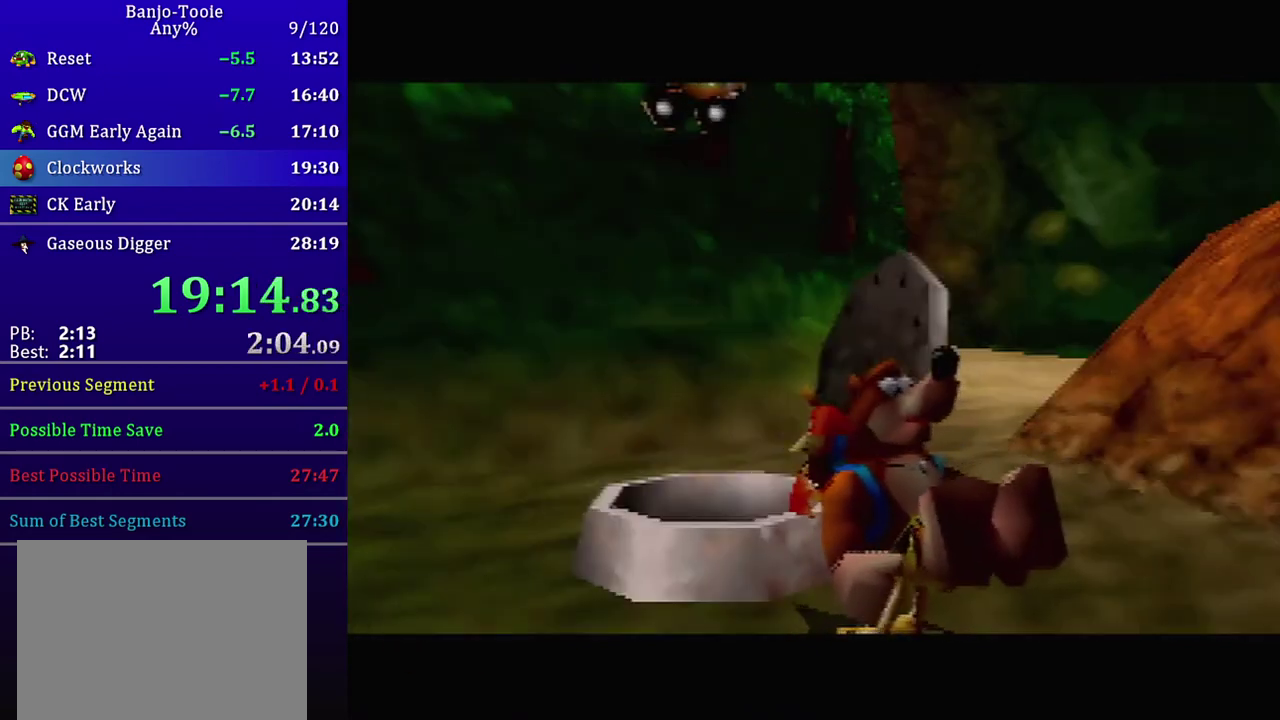
{"buttons": ["Z"], "left_stick": "up-right", "events": []}
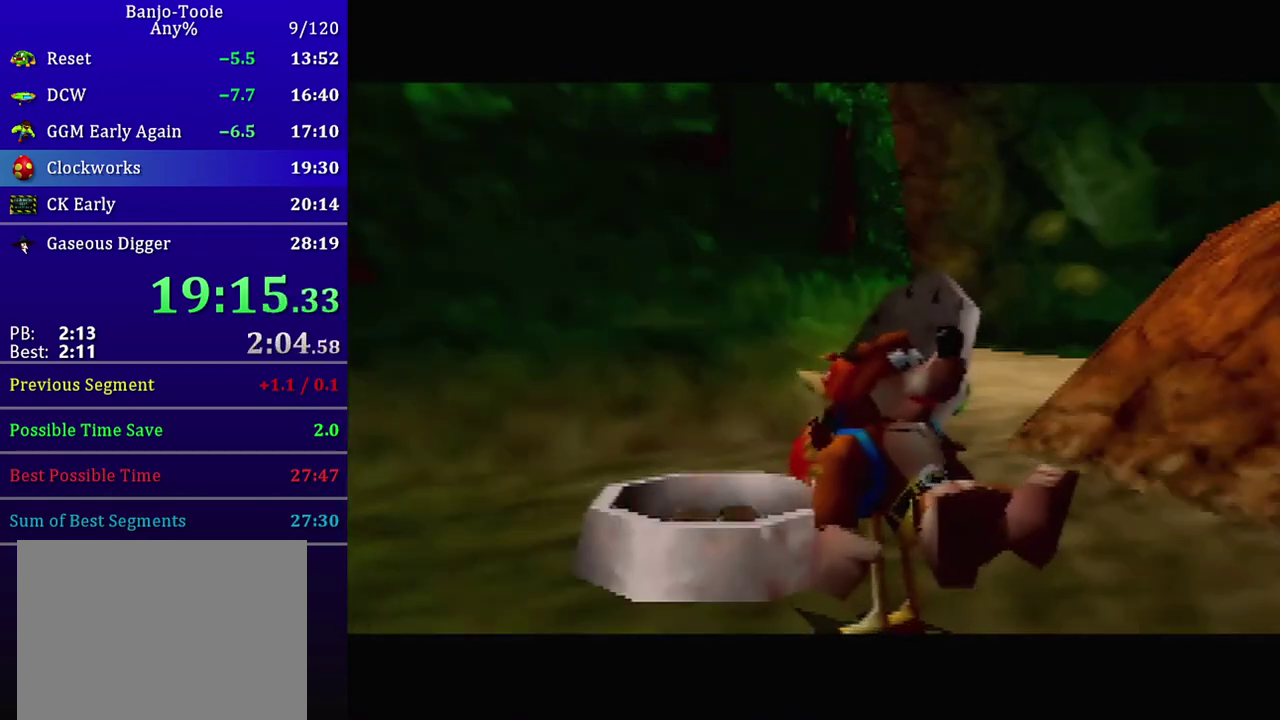
{"buttons": ["Z"], "left_stick": "up-right", "events": []}
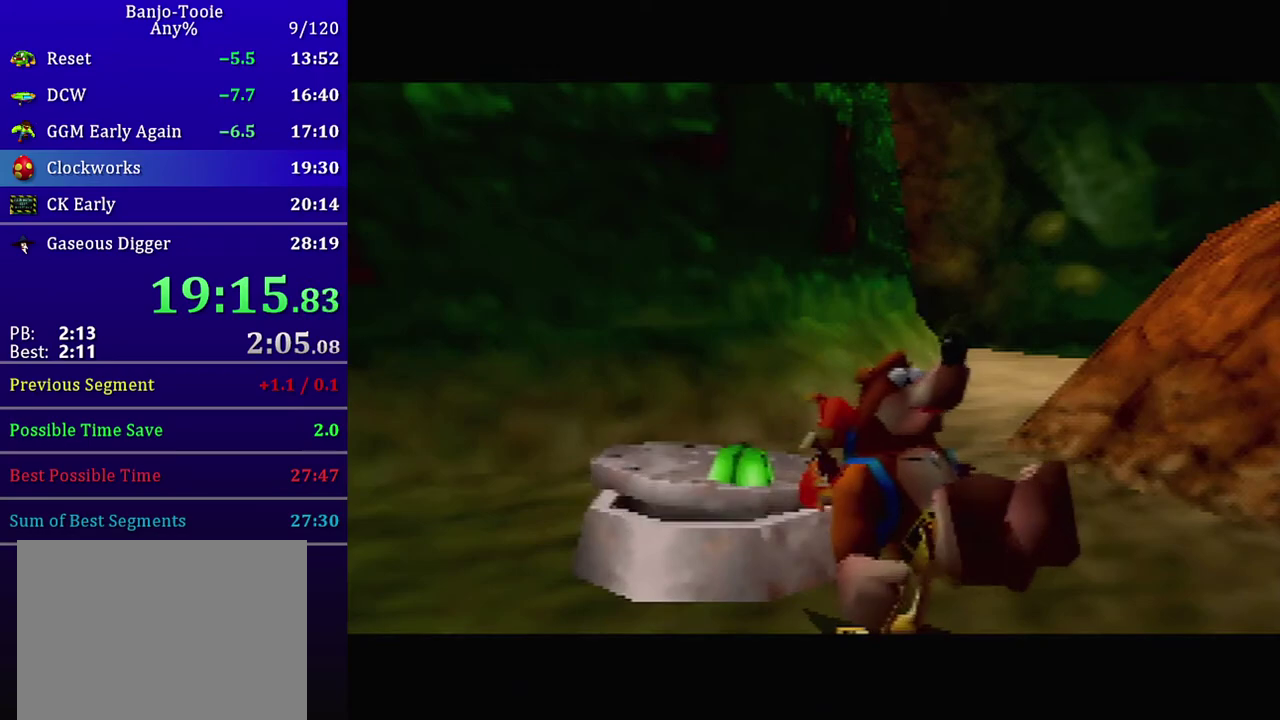
{"buttons": ["A", "Z"], "left_stick": "up", "events": [[167, "A", "down"], [434, "left_stick", "up"]]}
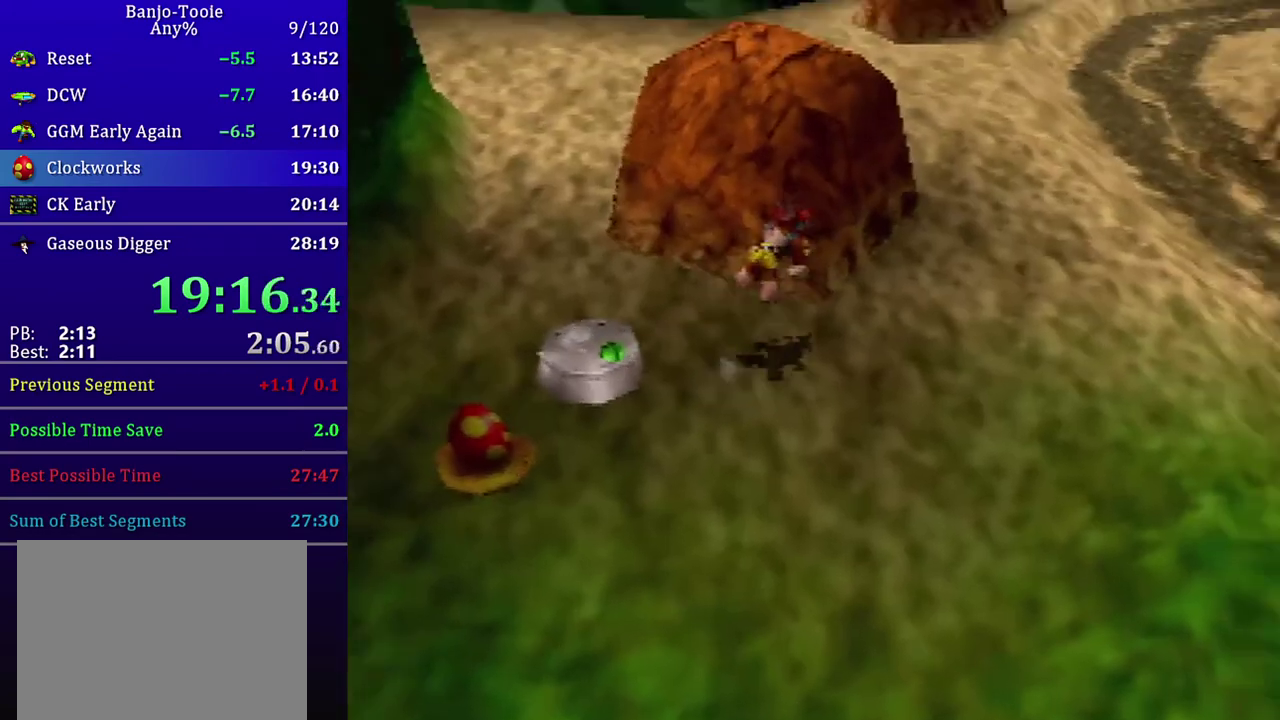
{"buttons": ["Z"], "left_stick": "up-right", "events": [[33, "left_stick", "up-right"], [200, "left_stick", "up"], [266, "A", "up"], [266, "left_stick", "up-right"]]}
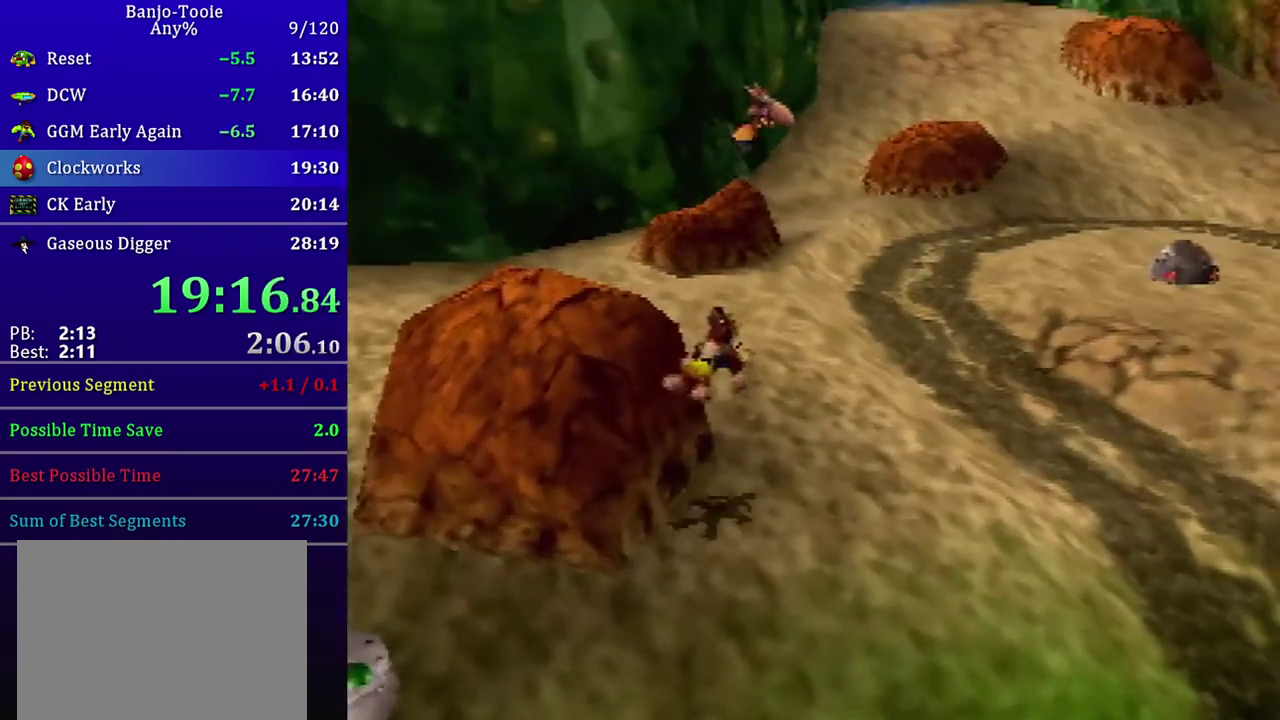
{"buttons": ["Z"], "left_stick": "up-right", "events": [[334, "A", "down"], [334, "R1", "down"], [467, "R1", "up"], [501, "A", "up"]]}
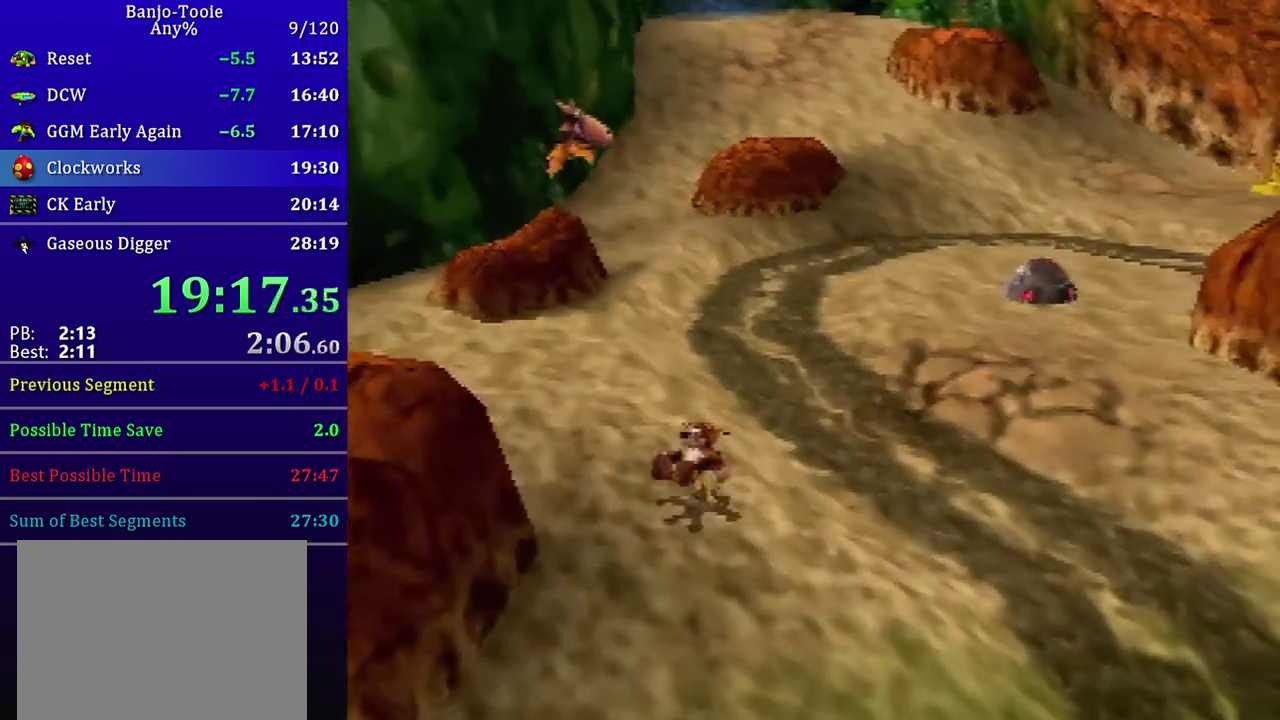
{"buttons": ["Z"], "left_stick": "up-right", "events": [[200, "C_RIGHT", "down"], [500, "C_RIGHT", "up"]]}
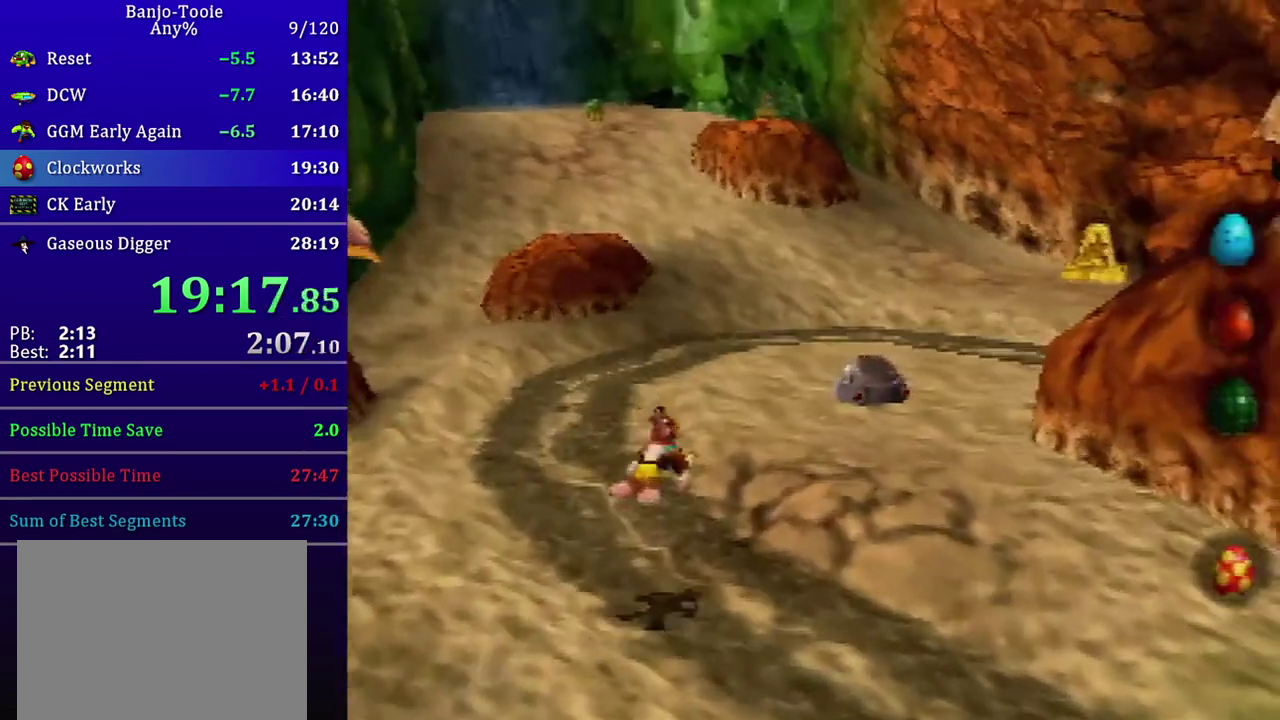
{"buttons": ["R1", "Z"], "left_stick": "up-right", "events": [[200, "A", "down"], [300, "R1", "down"], [334, "A", "up"], [367, "R1", "up"], [434, "R1", "down"]]}
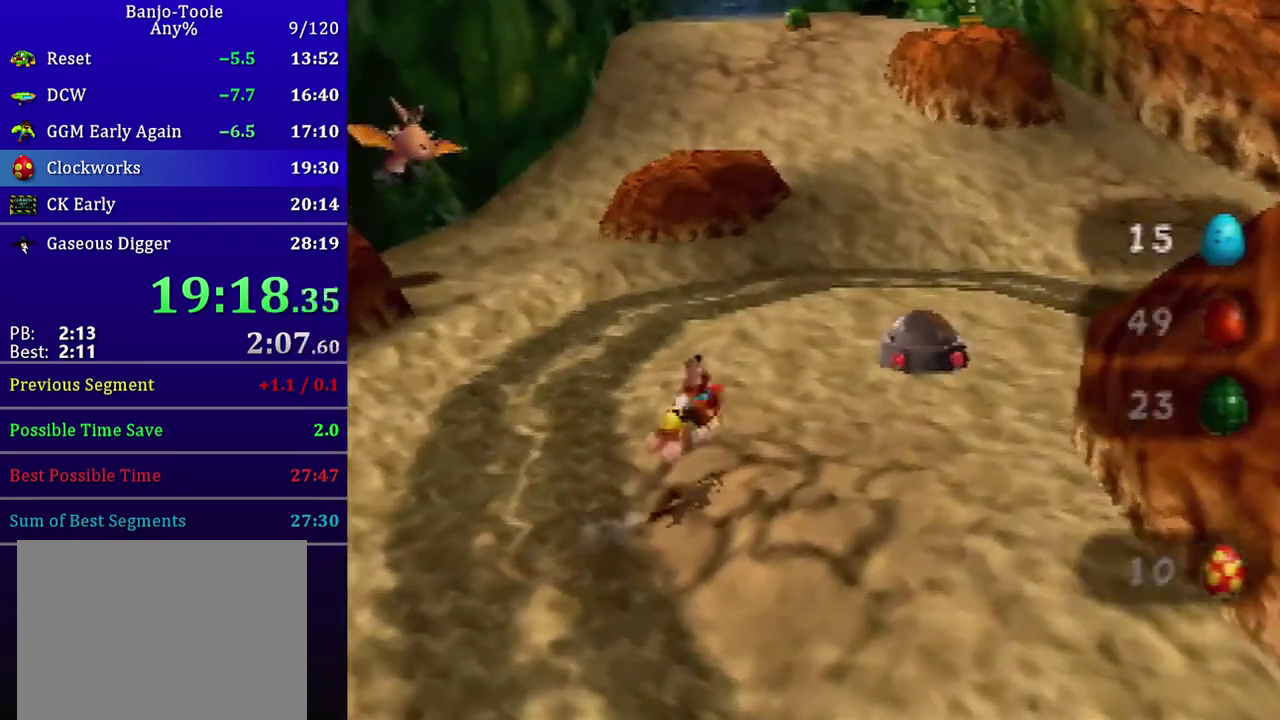
{"buttons": ["Z", "C_RIGHT"], "left_stick": "up", "events": [[33, "R1", "up"], [100, "R1", "down"], [166, "R1", "up"], [266, "left_stick", "up"], [333, "C_RIGHT", "down"]]}
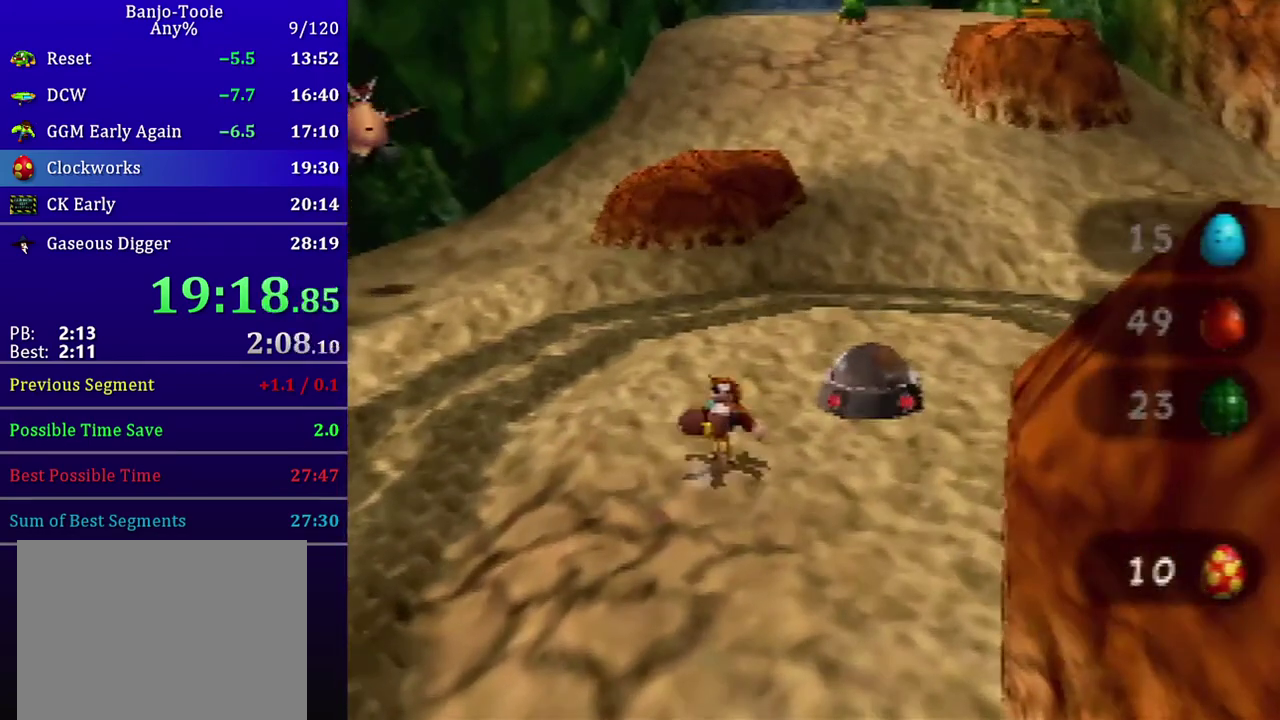
{"buttons": ["Z", "C_RIGHT"], "left_stick": "center", "events": [[67, "left_stick", "up-right"], [267, "left_stick", "center"]]}
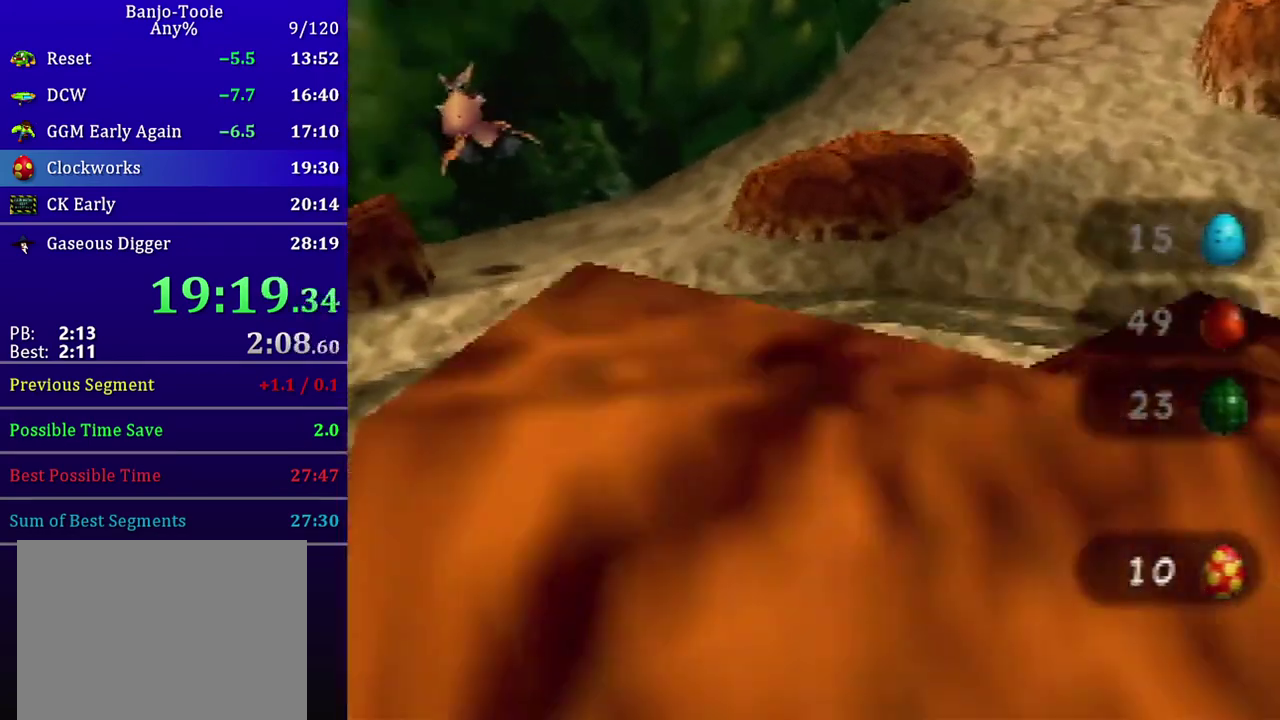
{"buttons": ["Z"], "left_stick": "center", "events": [[33, "C_RIGHT", "up"], [133, "A", "down"], [233, "left_stick", "down-right"], [266, "A", "up"], [333, "left_stick", "down"], [433, "left_stick", "down-left"], [500, "left_stick", "center"]]}